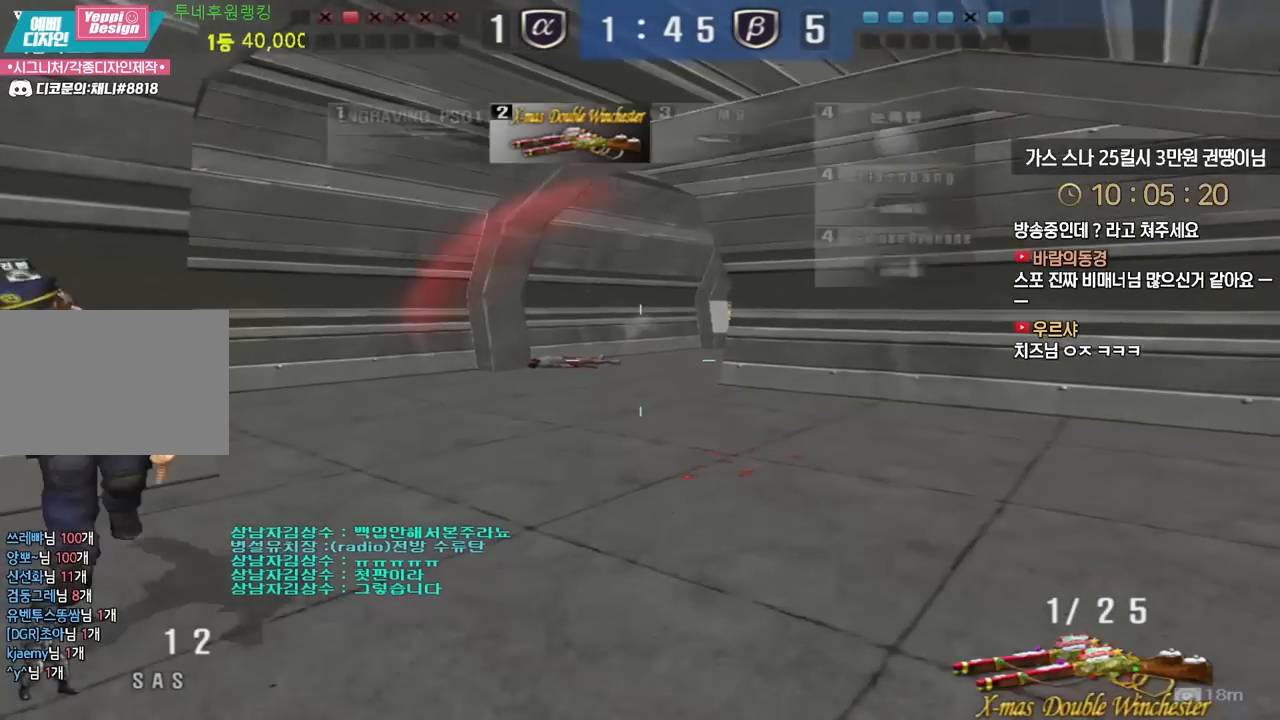
Gameplay with keyboard; each line is a JSON object with the keys held at the frame after it. "events" lists presses ("down") and releases ("up") of "a", "ctrl", "d", "e", "f", "q", "r", "s", "shift", "space", "tab" and "w" between this image and that frame as [ms after this image, input, new state], when the widget could be followed in between. No other keys are recorded. Mouse input is not recorded.
{"keys": ["a", "w"], "events": [[33, "ctrl", "down"], [50, "d", "up"], [67, "w", "up"], [283, "space", "down"], [300, "ctrl", "up"], [317, "a", "down"], [333, "w", "down"], [350, "space", "up"]]}
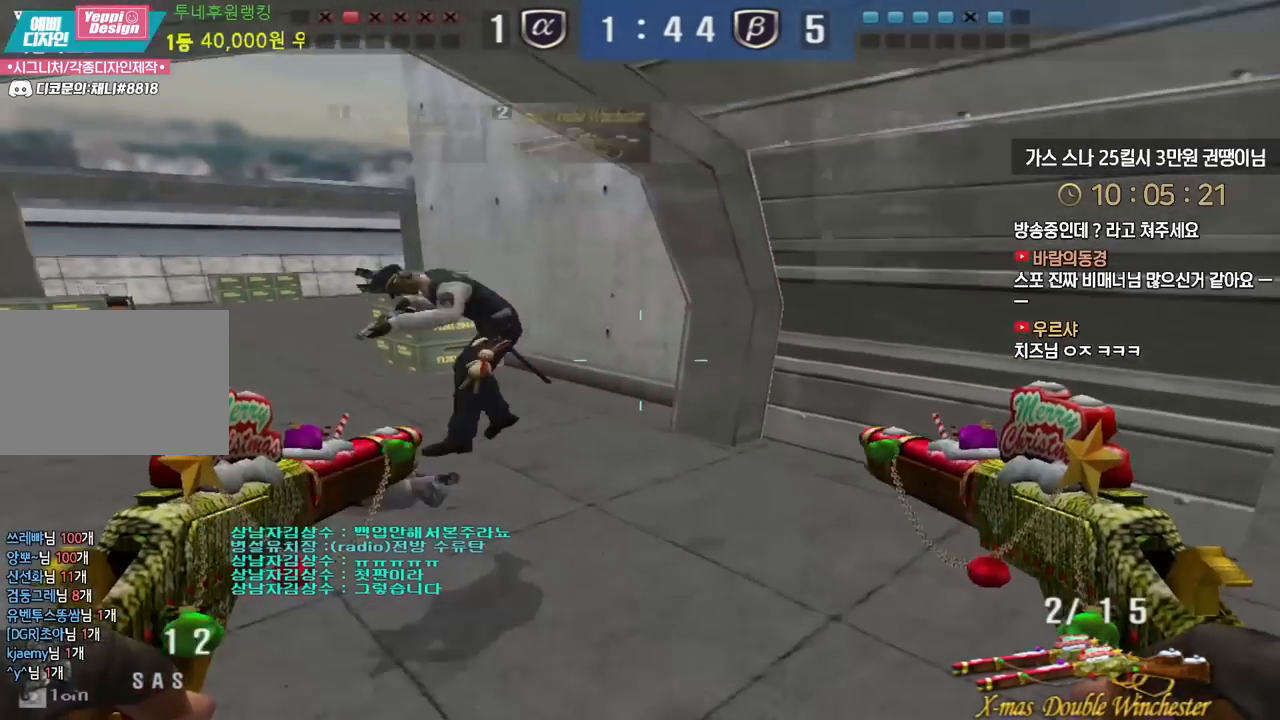
{"keys": ["d", "w"], "events": [[400, "w", "up"], [417, "a", "up"], [417, "ctrl", "down"], [467, "d", "down"], [500, "ctrl", "up"], [500, "w", "down"]]}
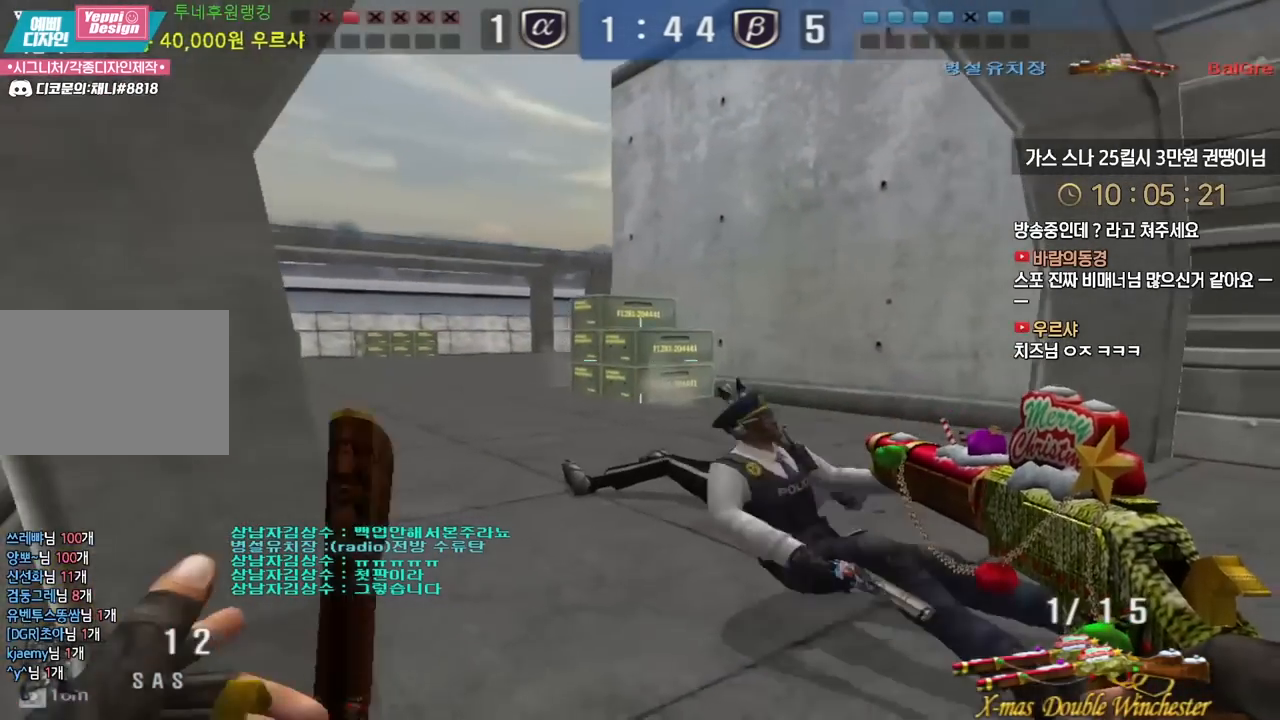
{"keys": ["a", "s"], "events": [[117, "space", "down"], [183, "space", "up"], [283, "w", "up"], [333, "d", "up"], [367, "a", "down"], [400, "s", "down"]]}
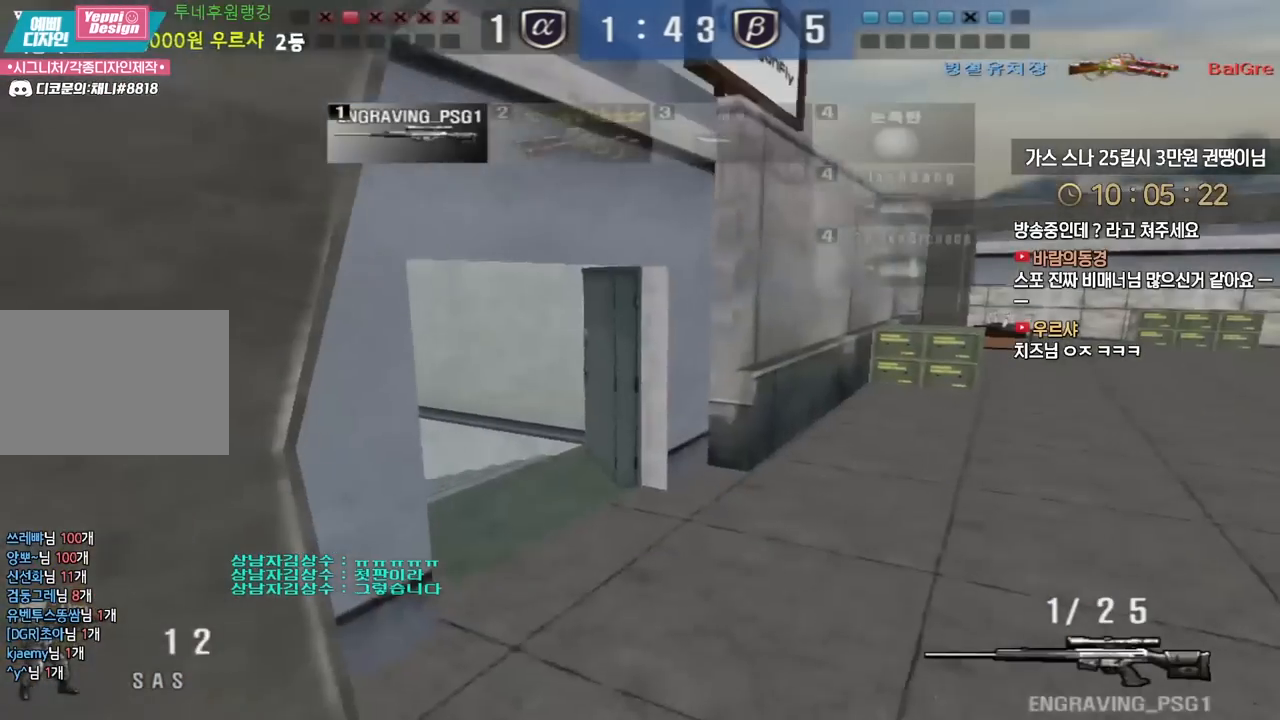
{"keys": ["d", "w"], "events": [[17, "s", "up"], [83, "a", "up"], [83, "d", "down"], [100, "w", "down"], [350, "shift", "down"], [383, "d", "up"], [383, "space", "down"], [383, "w", "up"], [400, "shift", "up"], [450, "space", "up"], [500, "d", "down"], [500, "w", "down"]]}
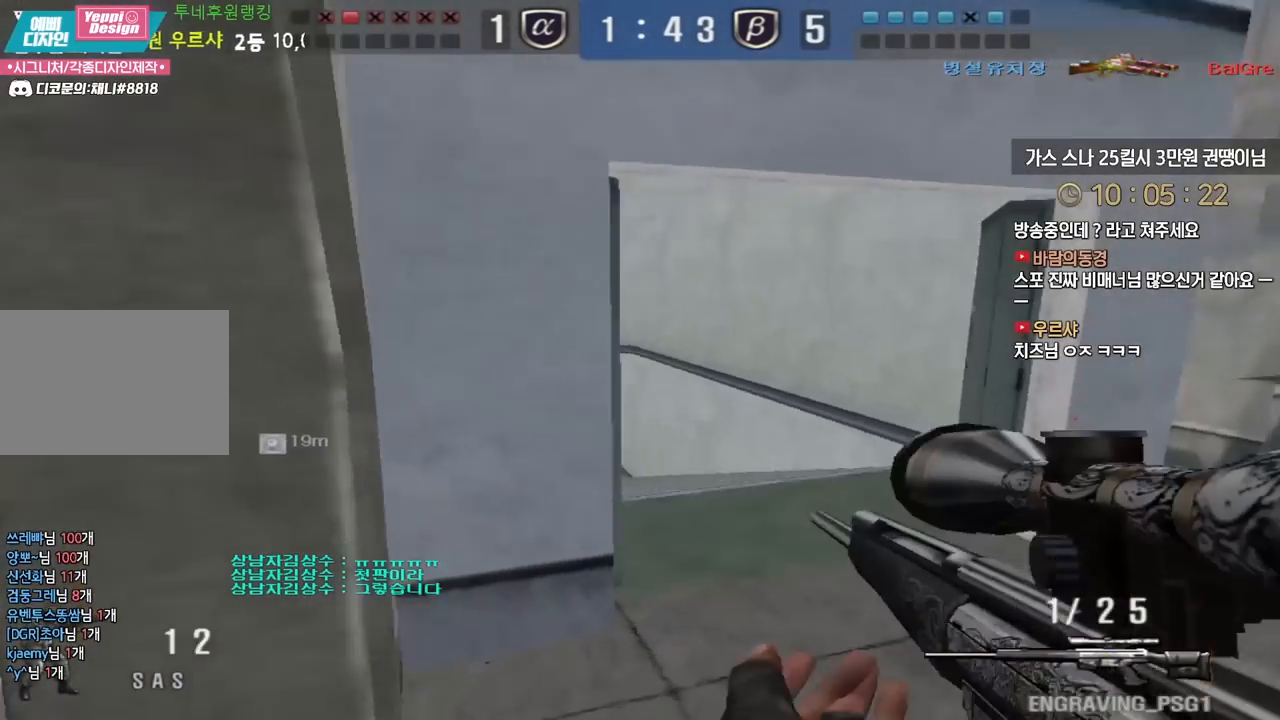
{"keys": ["a", "w"], "events": [[367, "d", "up"], [383, "a", "down"]]}
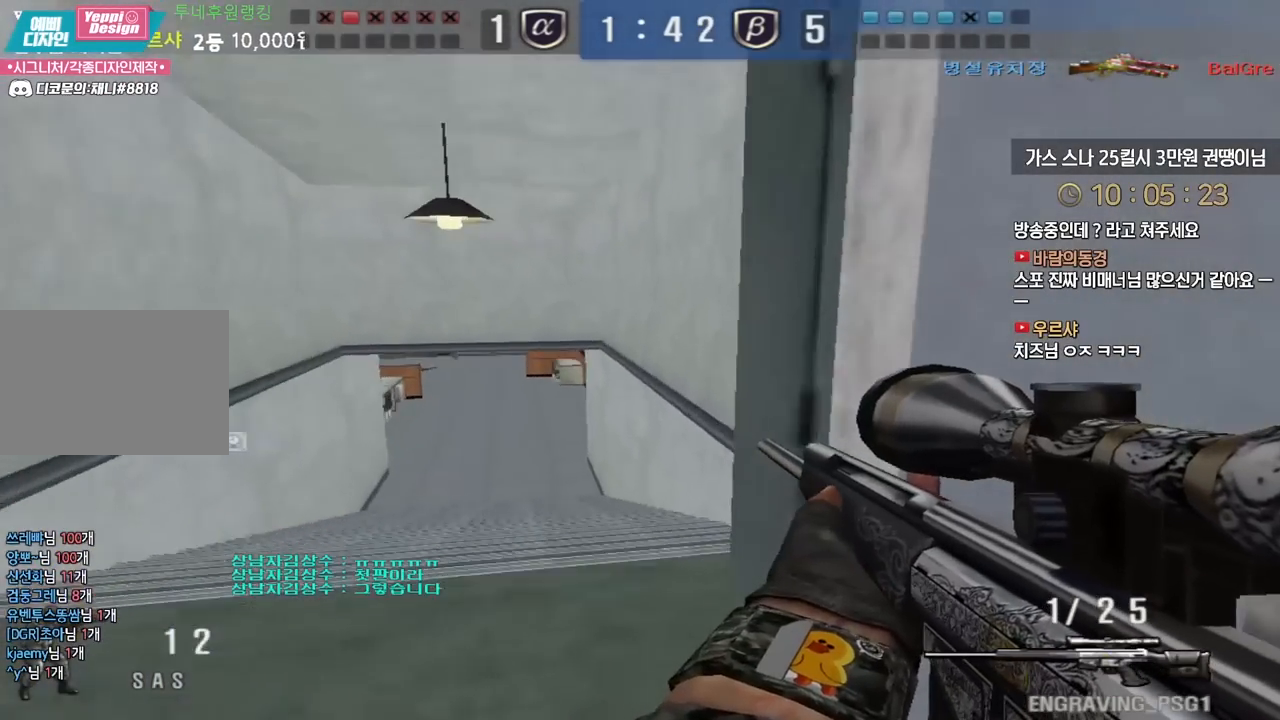
{"keys": [], "events": [[200, "shift", "down"], [217, "w", "up"], [233, "a", "up"], [450, "shift", "up"]]}
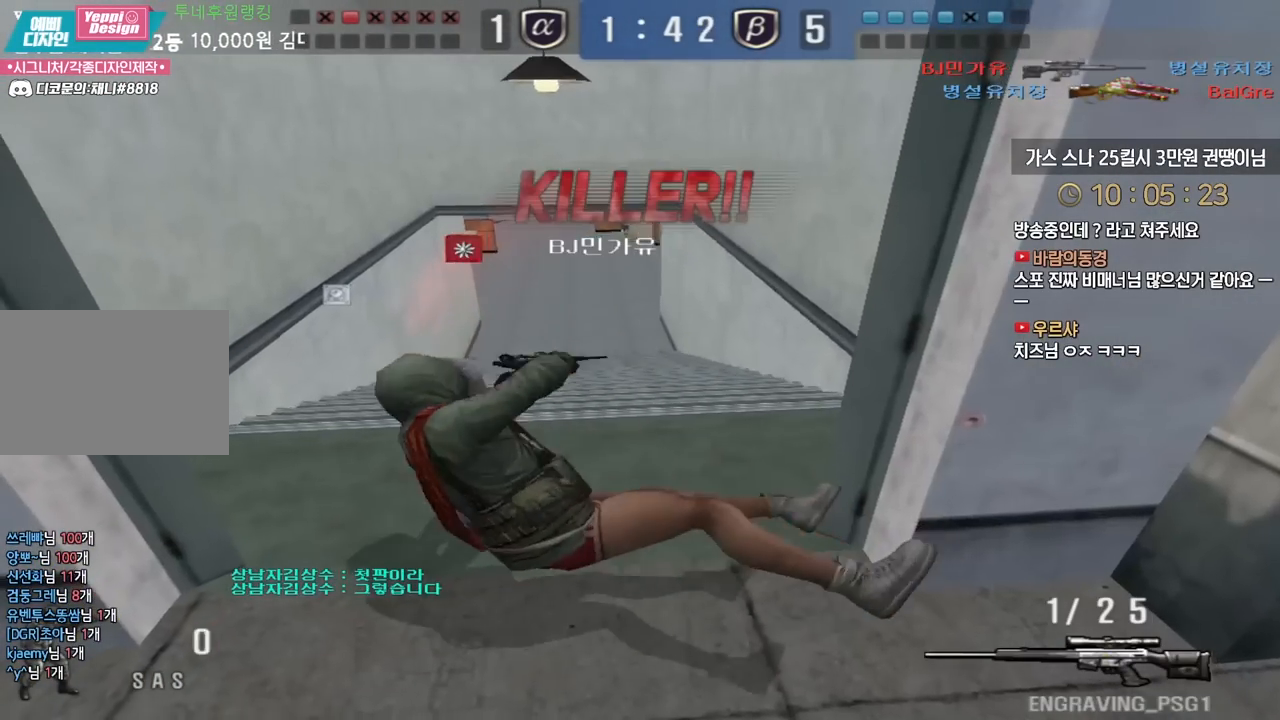
{"keys": ["tab"], "events": [[133, "tab", "down"]]}
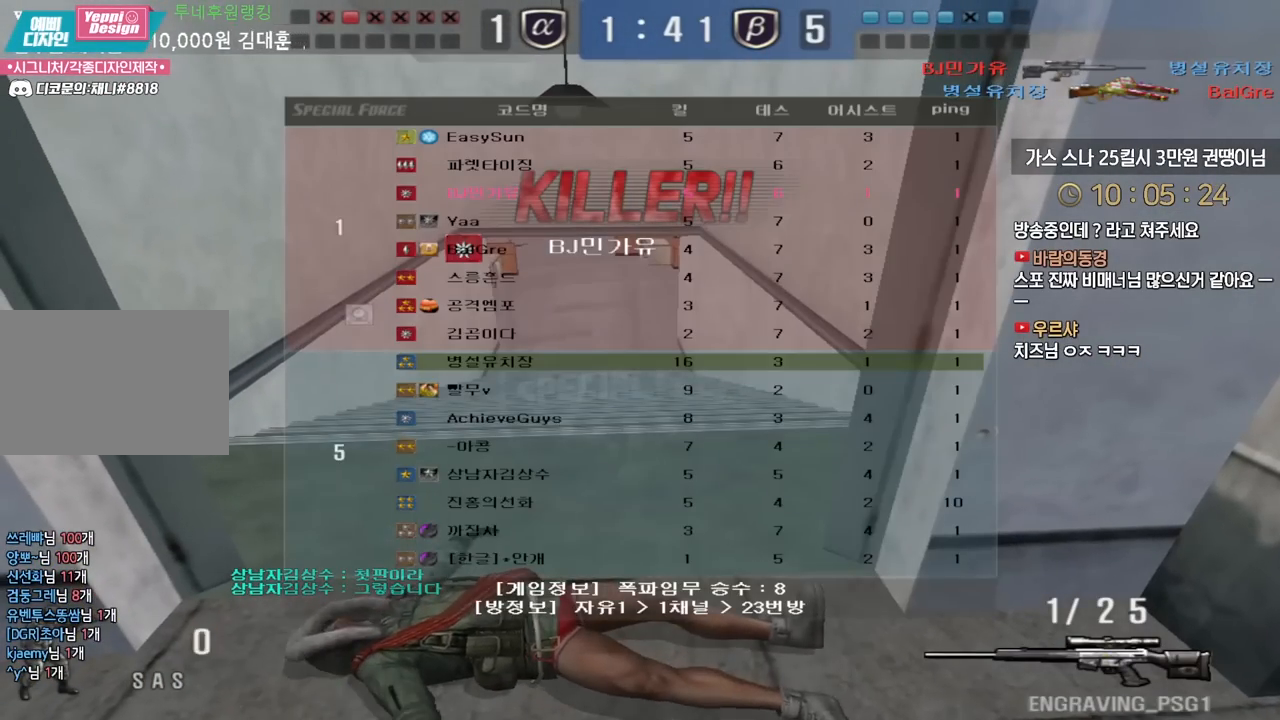
{"keys": ["tab"], "events": []}
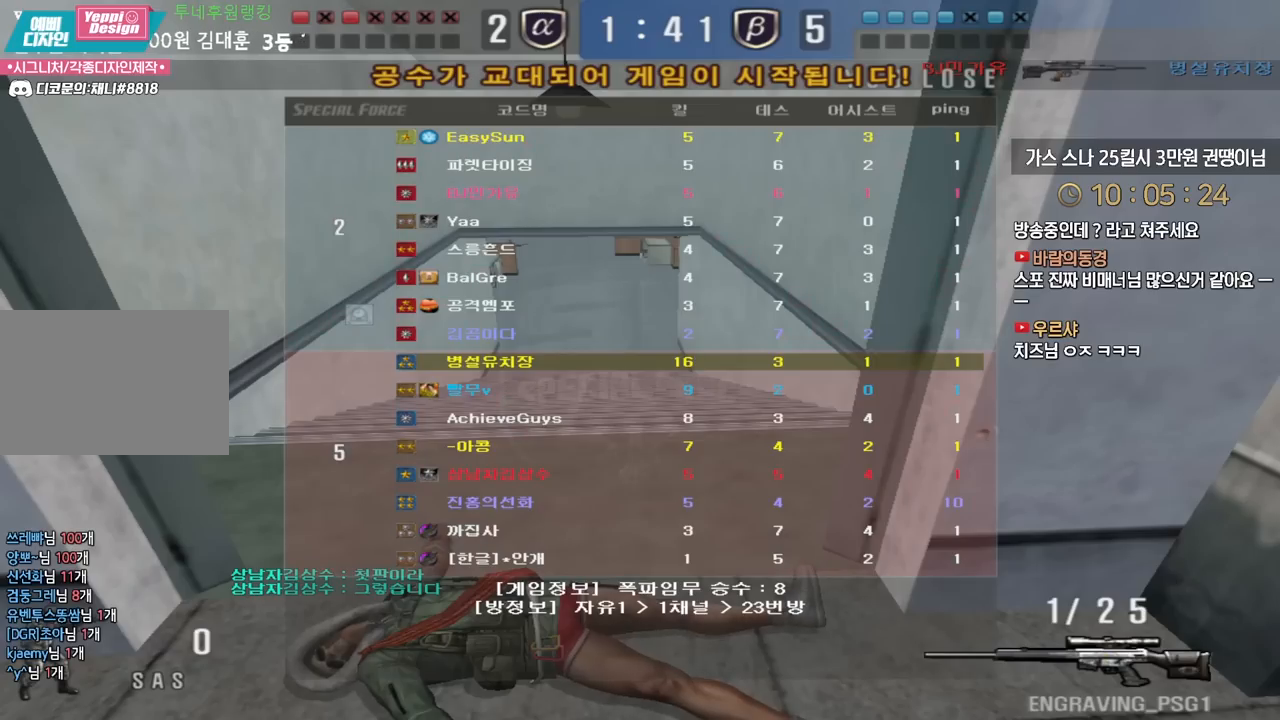
{"keys": [], "events": [[417, "tab", "up"]]}
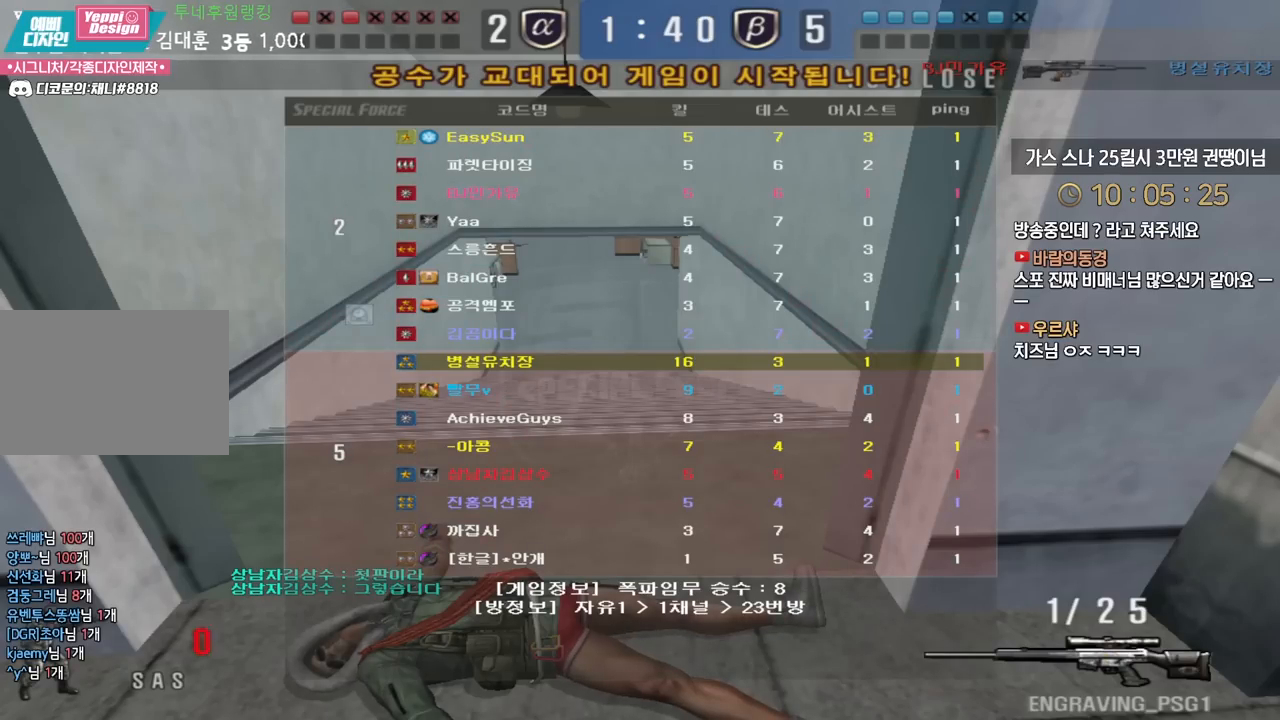
{"keys": [], "events": []}
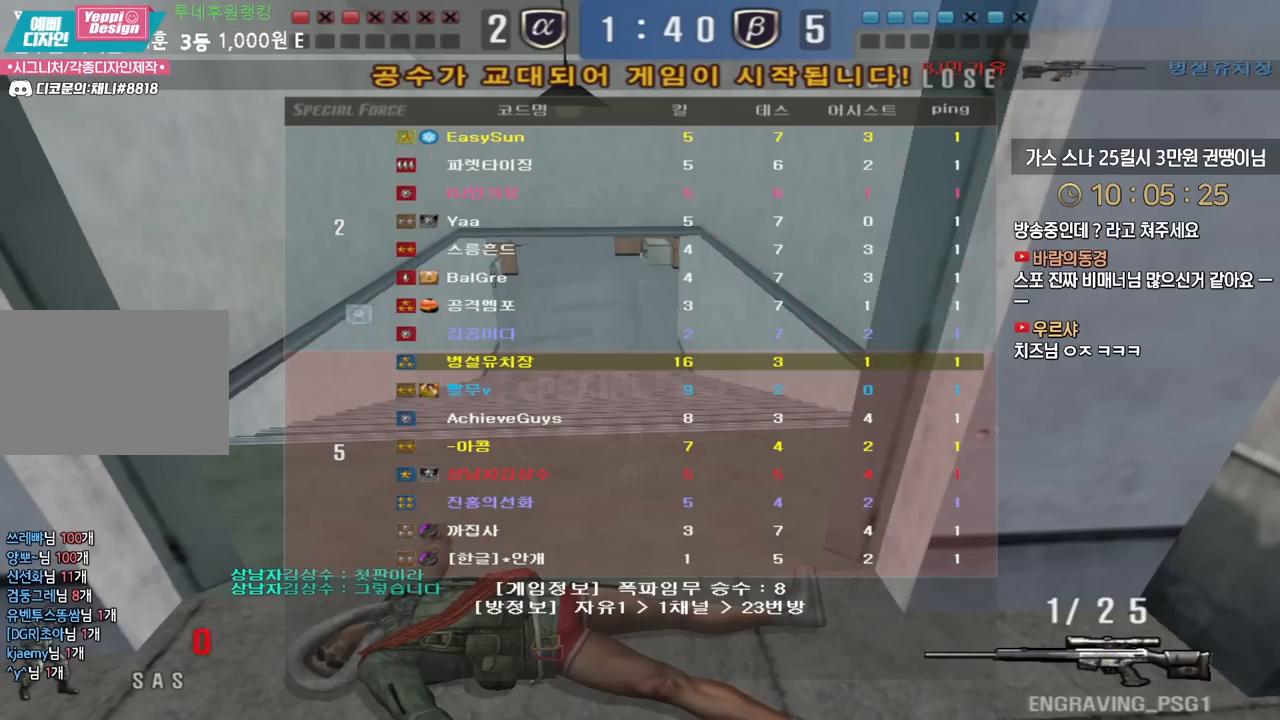
{"keys": [], "events": []}
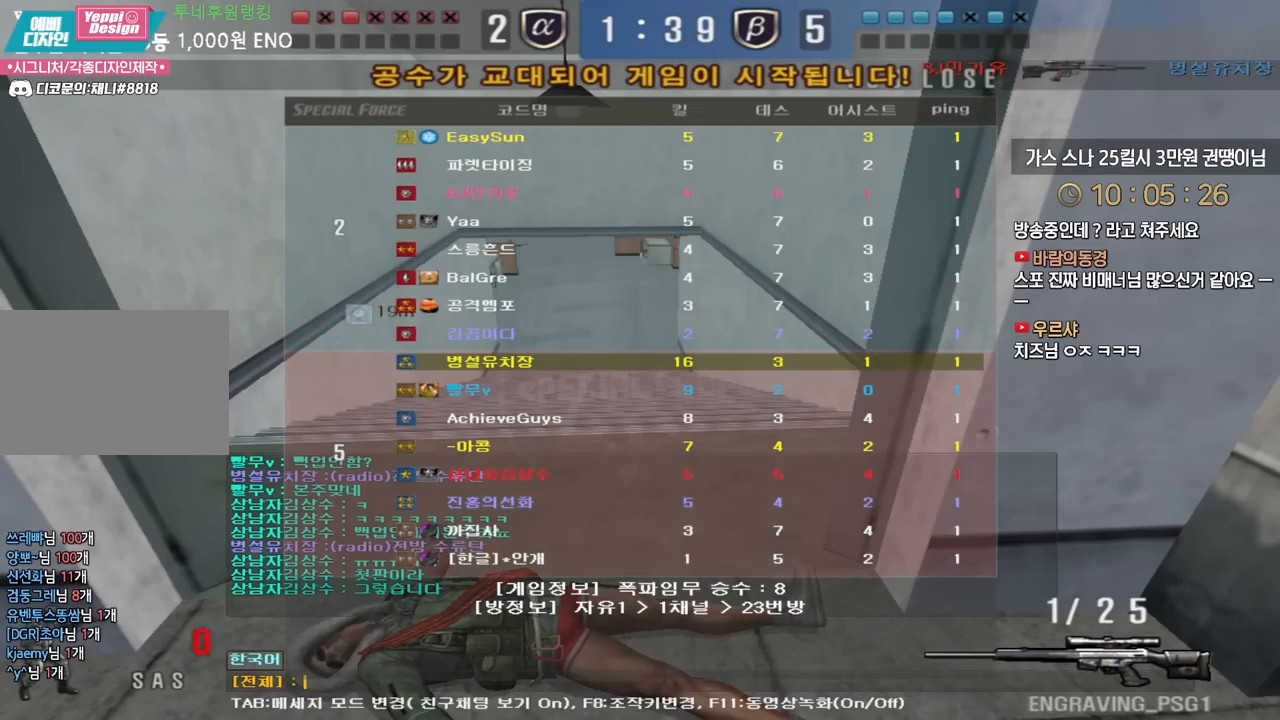
{"keys": [], "events": [[50, "d", "down"], [150, "d", "up"], [317, "r", "down"], [383, "r", "up"], [450, "q", "down"], [500, "q", "up"]]}
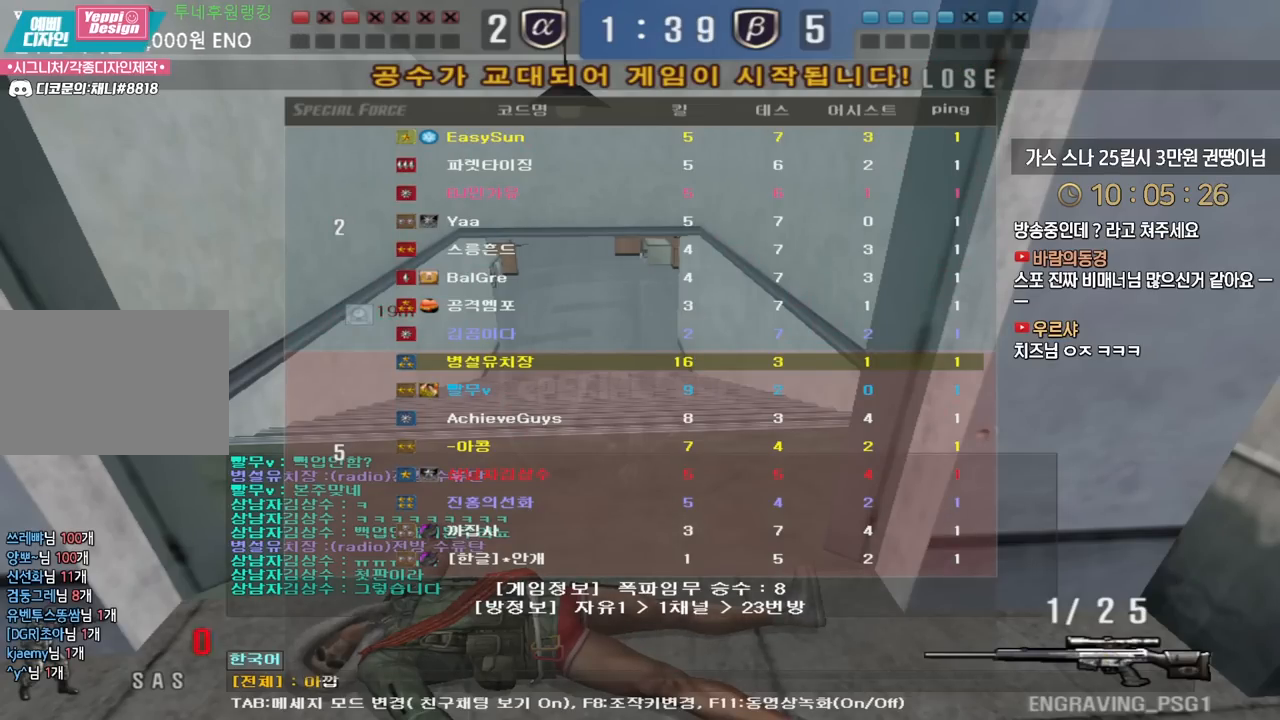
{"keys": [], "events": [[233, "space", "down"], [300, "space", "up"]]}
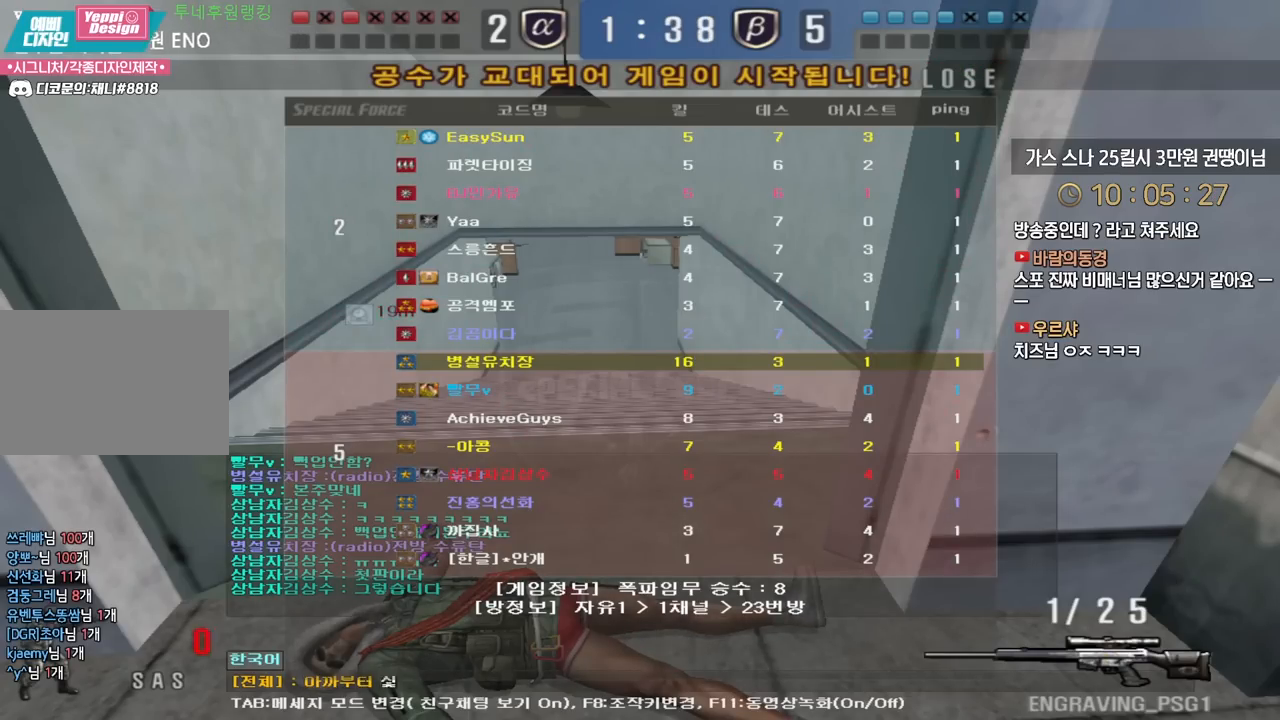
{"keys": [], "events": [[133, "d", "down"], [217, "d", "up"], [367, "space", "down"], [433, "space", "up"]]}
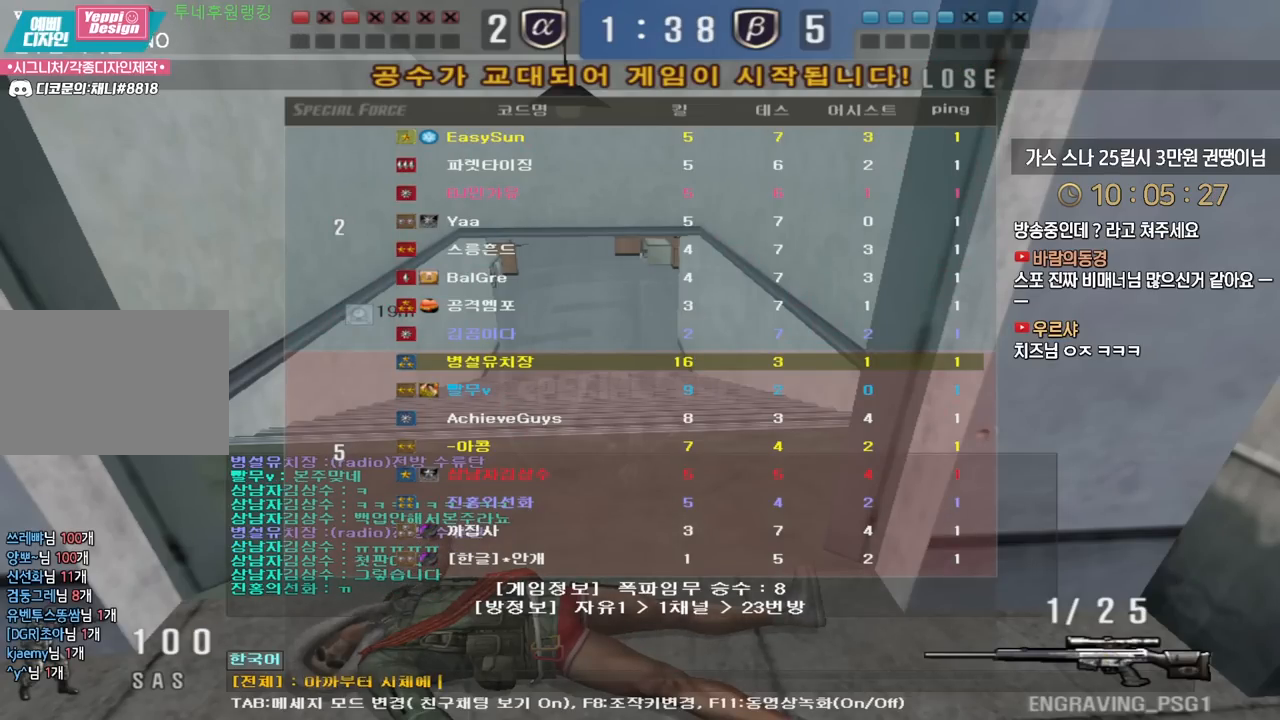
{"keys": [], "events": [[83, "e", "down"], [150, "e", "up"], [417, "f", "down"], [500, "f", "up"]]}
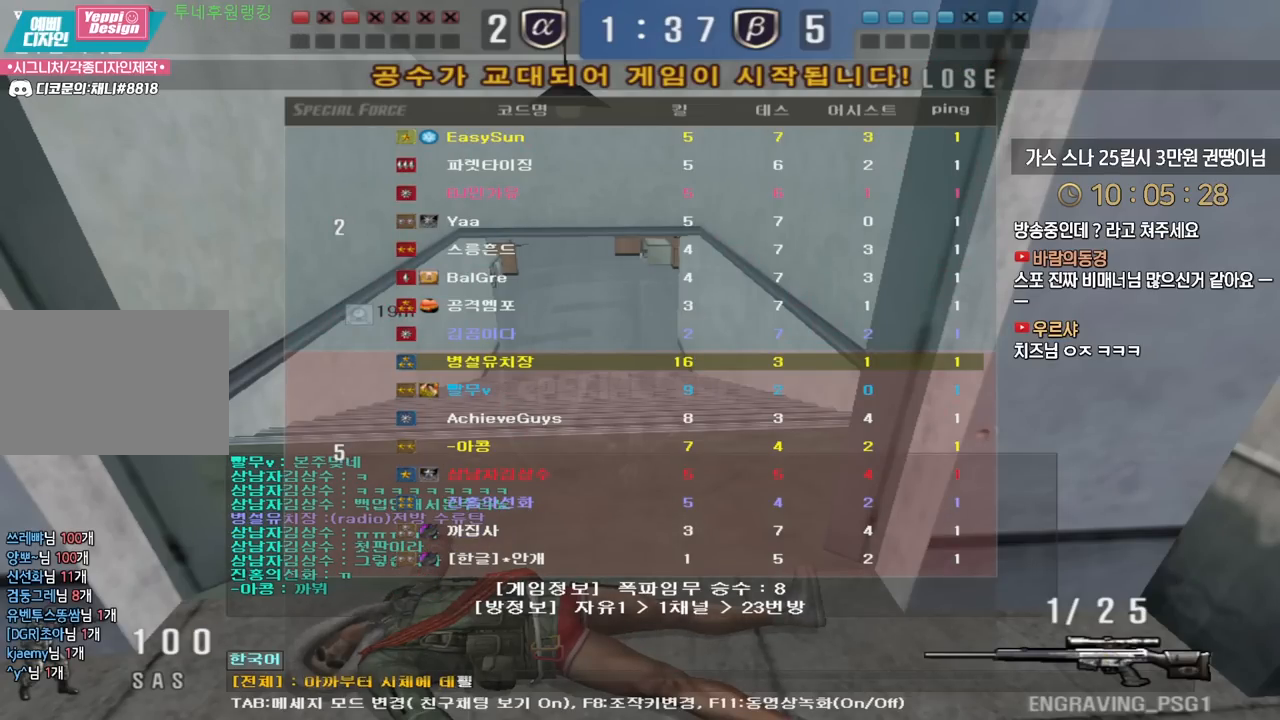
{"keys": ["w"], "events": [[50, "space", "down"], [117, "space", "up"], [300, "d", "down"], [367, "d", "up"], [433, "w", "down"]]}
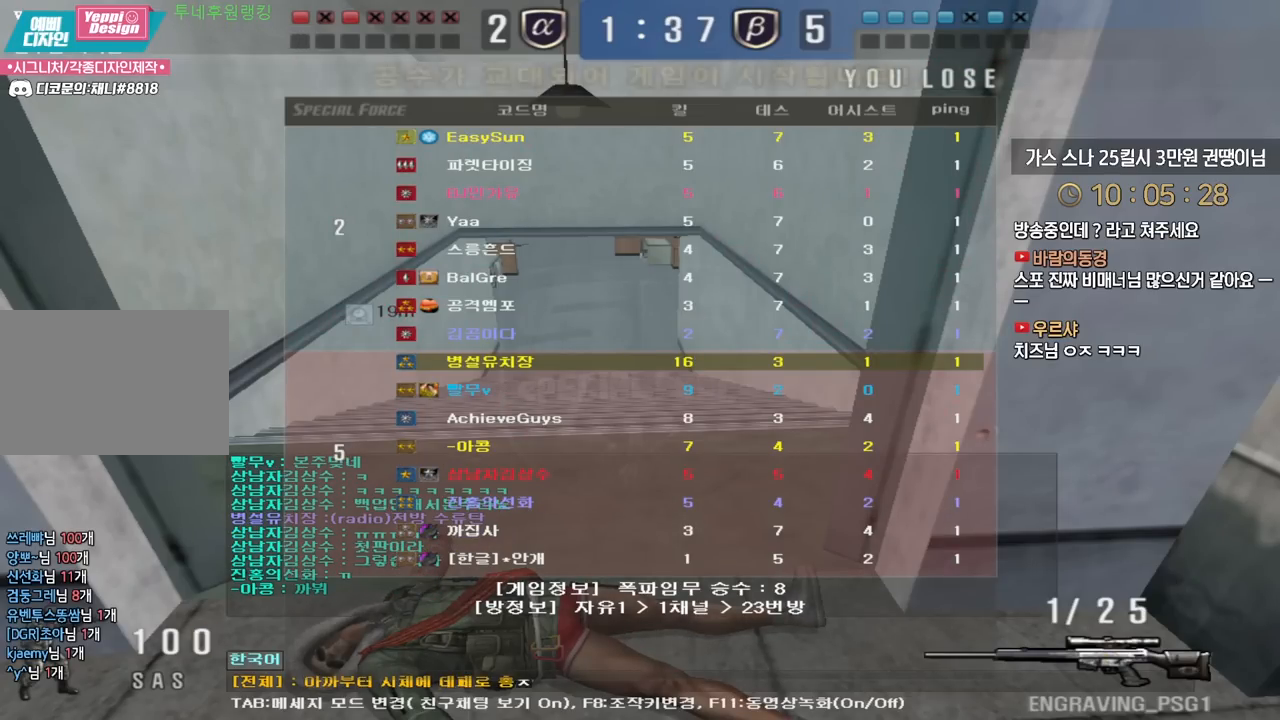
{"keys": ["s"], "events": [[17, "w", "up"], [33, "f", "down"], [100, "f", "up"], [333, "s", "down"], [417, "s", "up"], [467, "s", "down"]]}
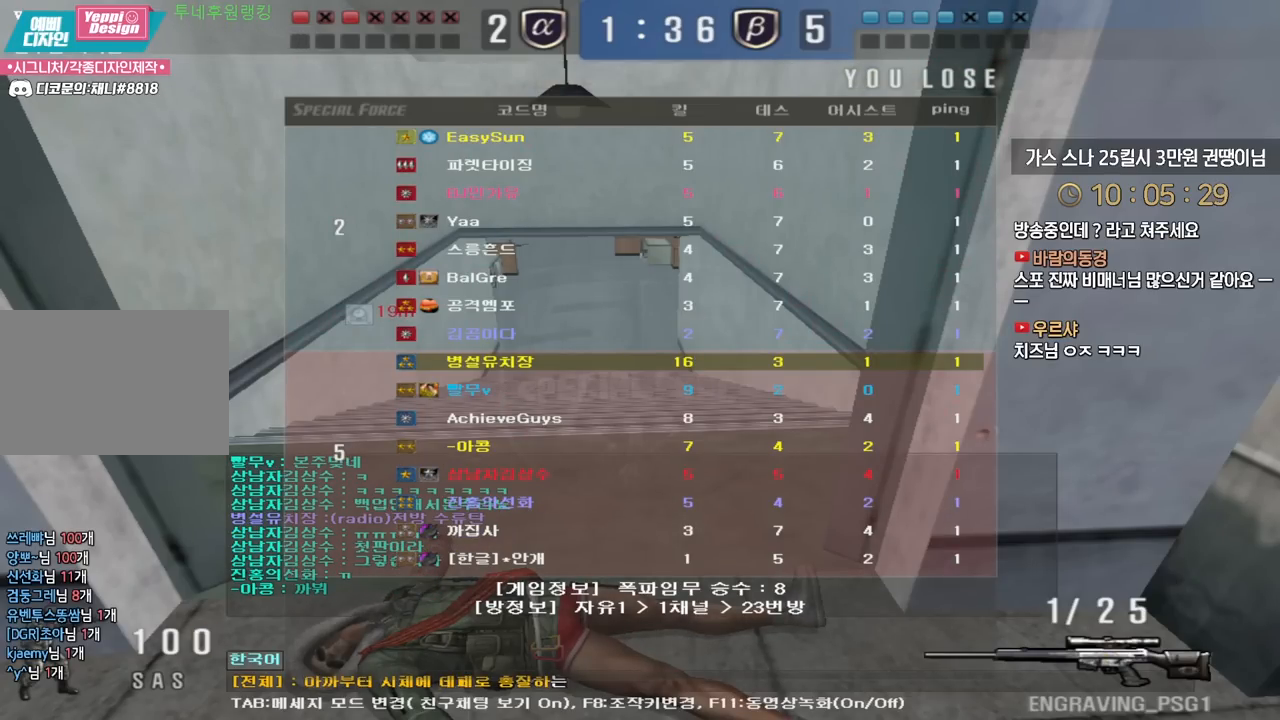
{"keys": [], "events": [[33, "r", "down"], [67, "s", "up"], [133, "r", "up"]]}
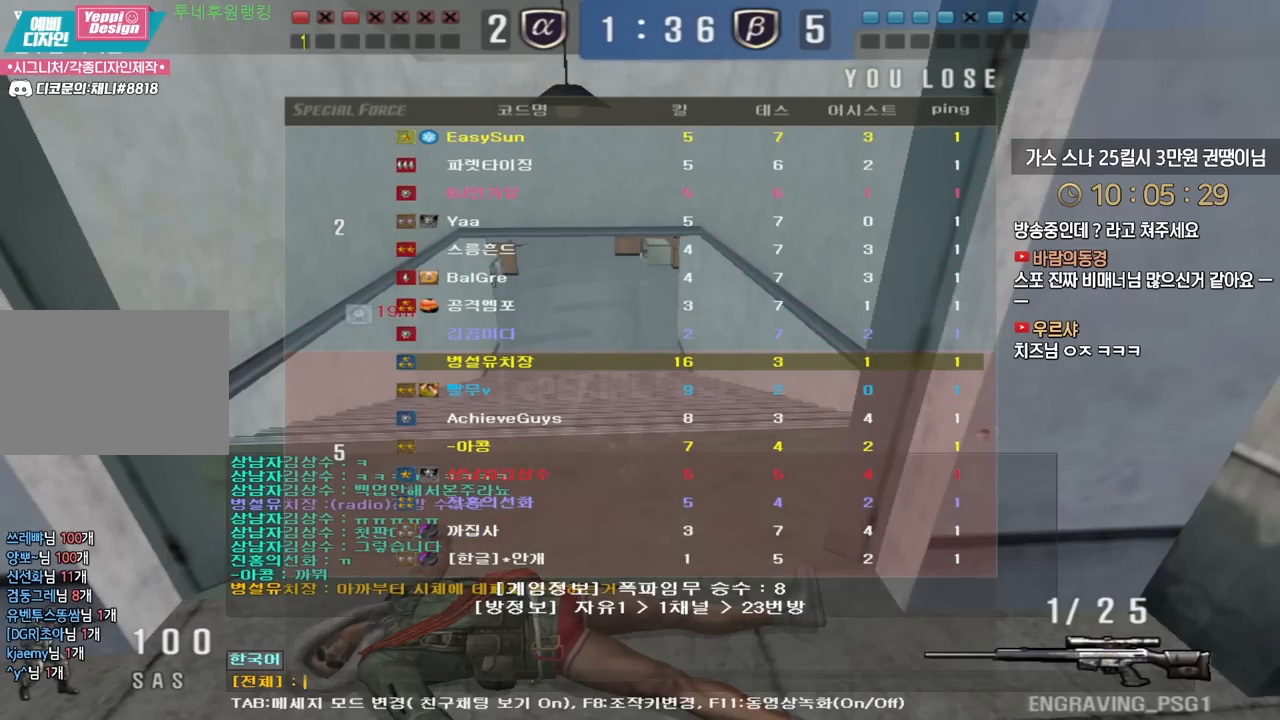
{"keys": [], "events": [[17, "q", "down"], [83, "q", "up"], [200, "w", "down"], [300, "w", "up"]]}
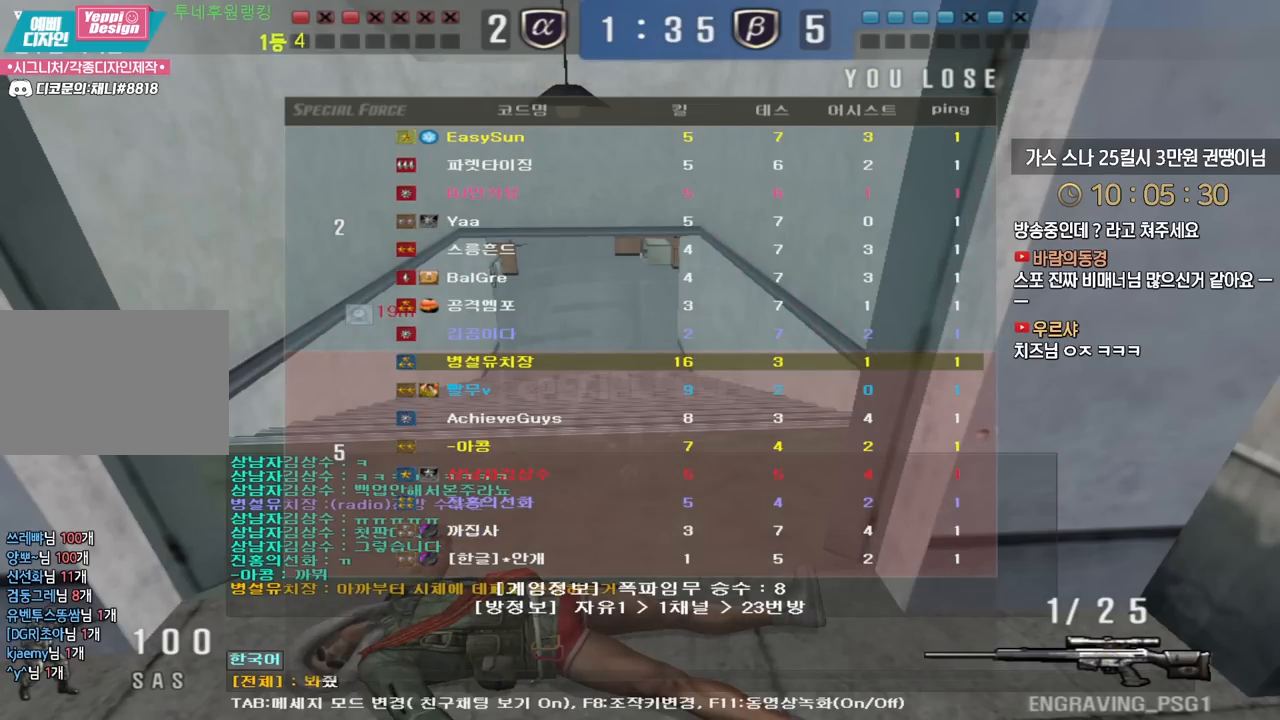
{"keys": ["d"], "events": [[100, "e", "down"], [183, "e", "up"], [250, "s", "down"], [350, "s", "up"], [433, "space", "down"], [467, "d", "down"], [483, "space", "up"]]}
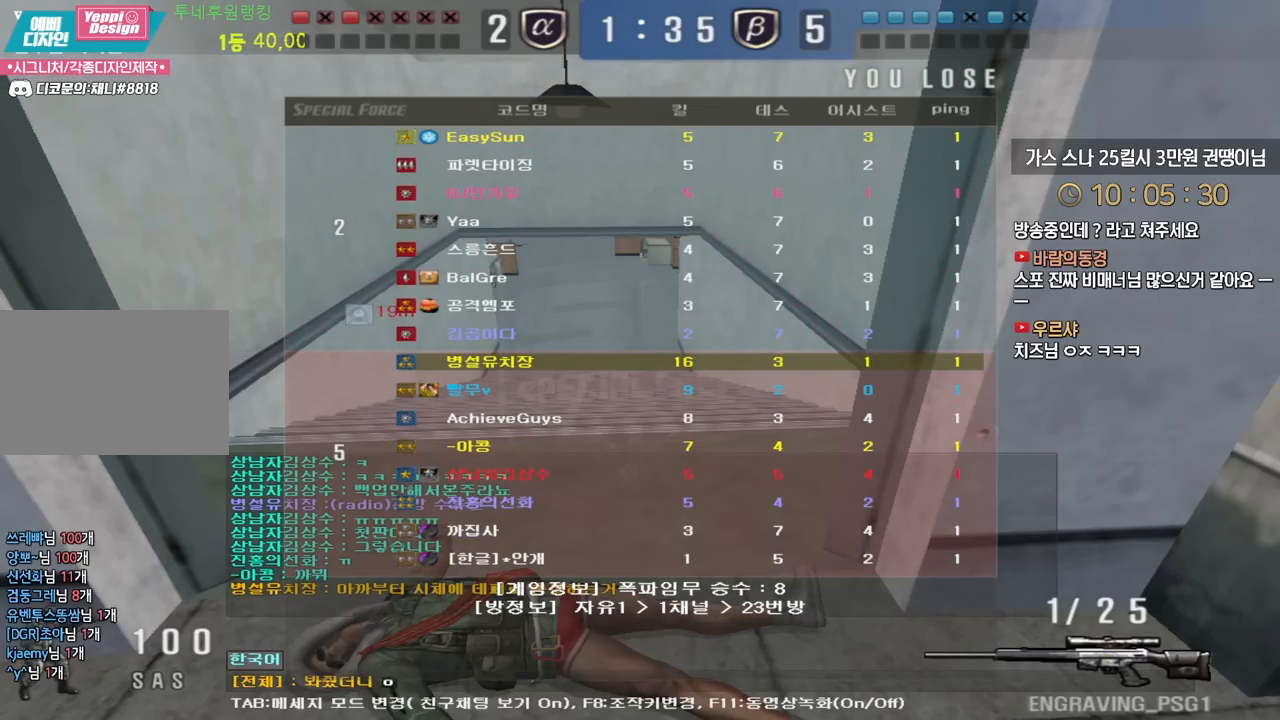
{"keys": [], "events": [[67, "d", "up"], [100, "r", "down"], [167, "r", "up"], [383, "s", "down"], [467, "s", "up"]]}
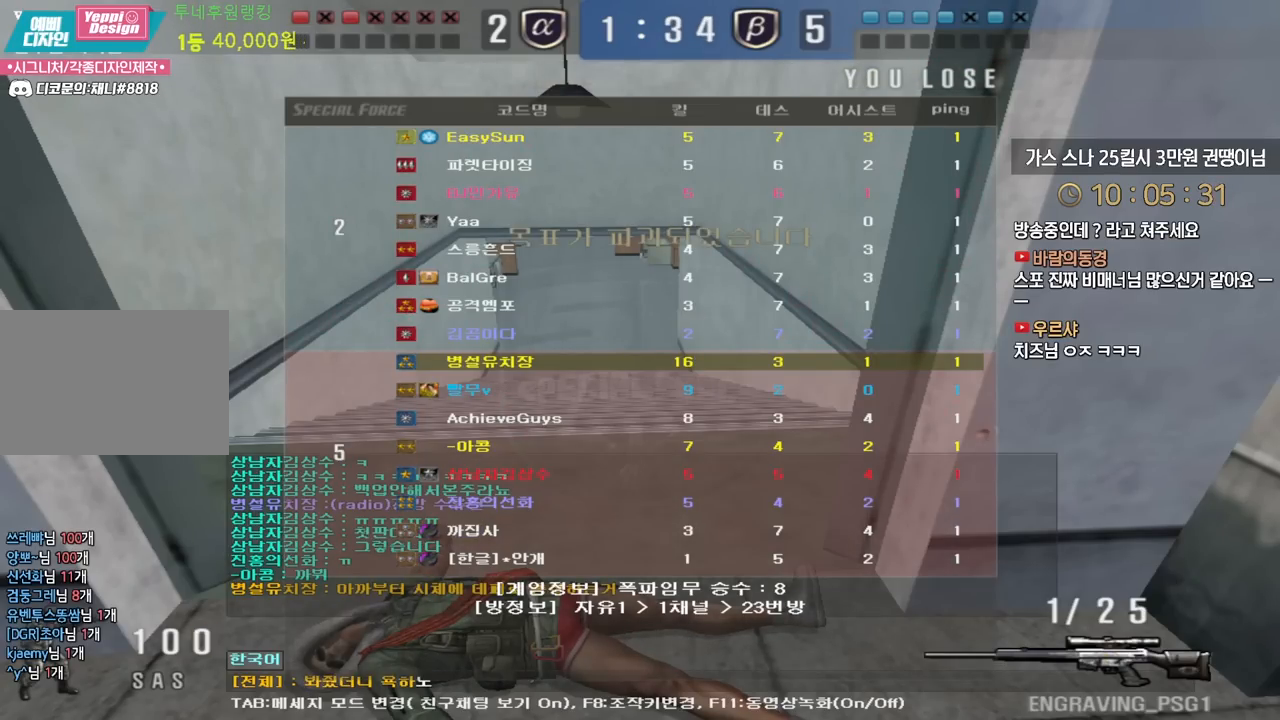
{"keys": [], "events": [[367, "r", "down"], [433, "r", "up"]]}
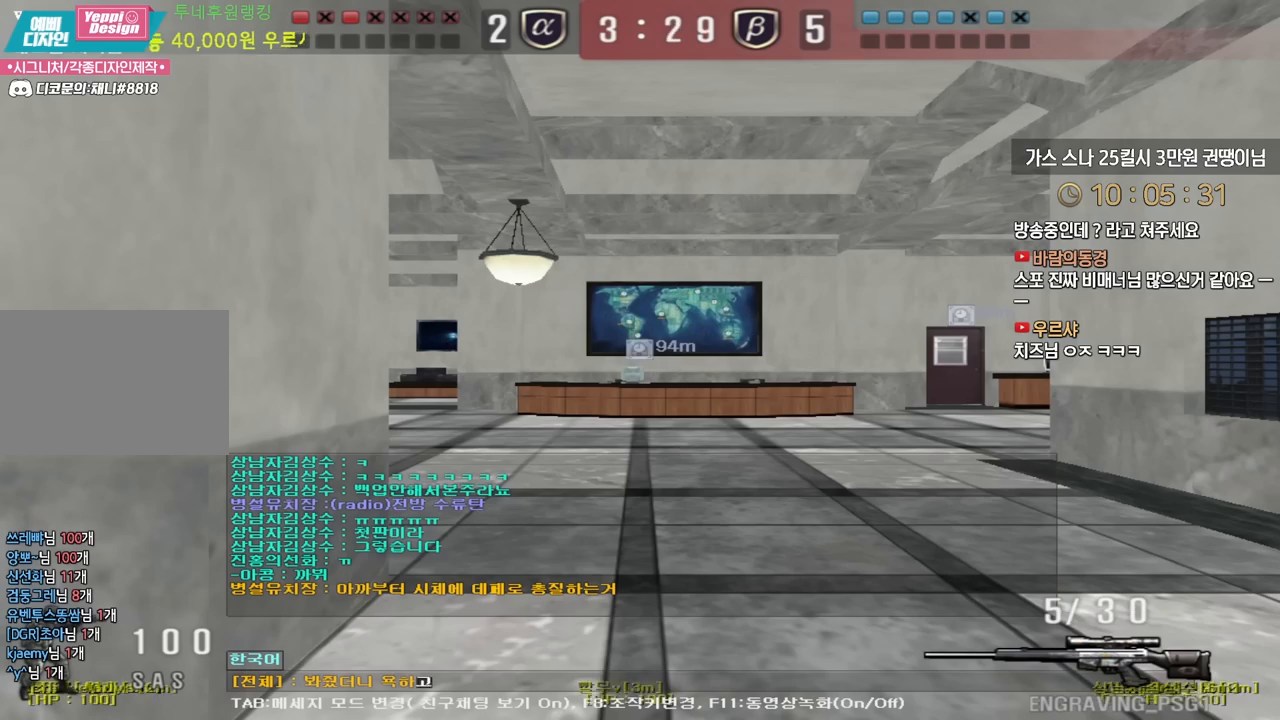
{"keys": [], "events": [[17, "d", "down"], [133, "d", "up"], [300, "s", "down"], [367, "s", "up"]]}
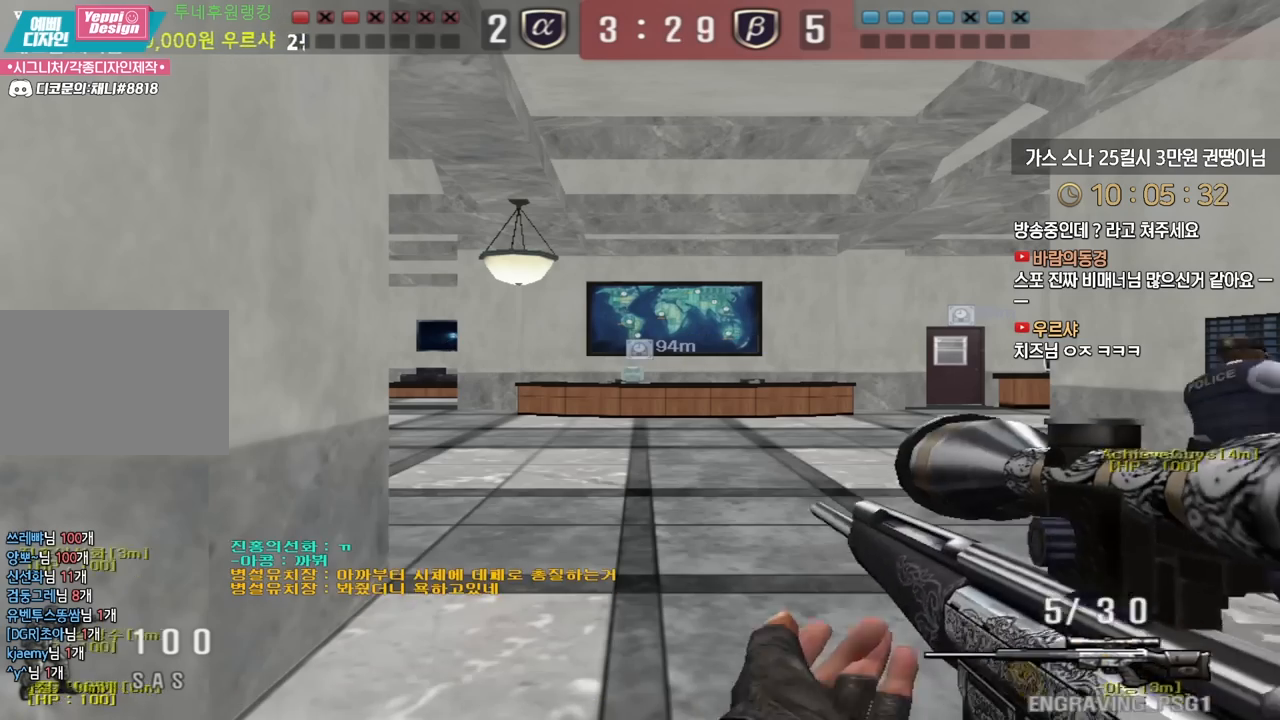
{"keys": ["d", "w"], "events": [[100, "w", "down"], [433, "d", "down"]]}